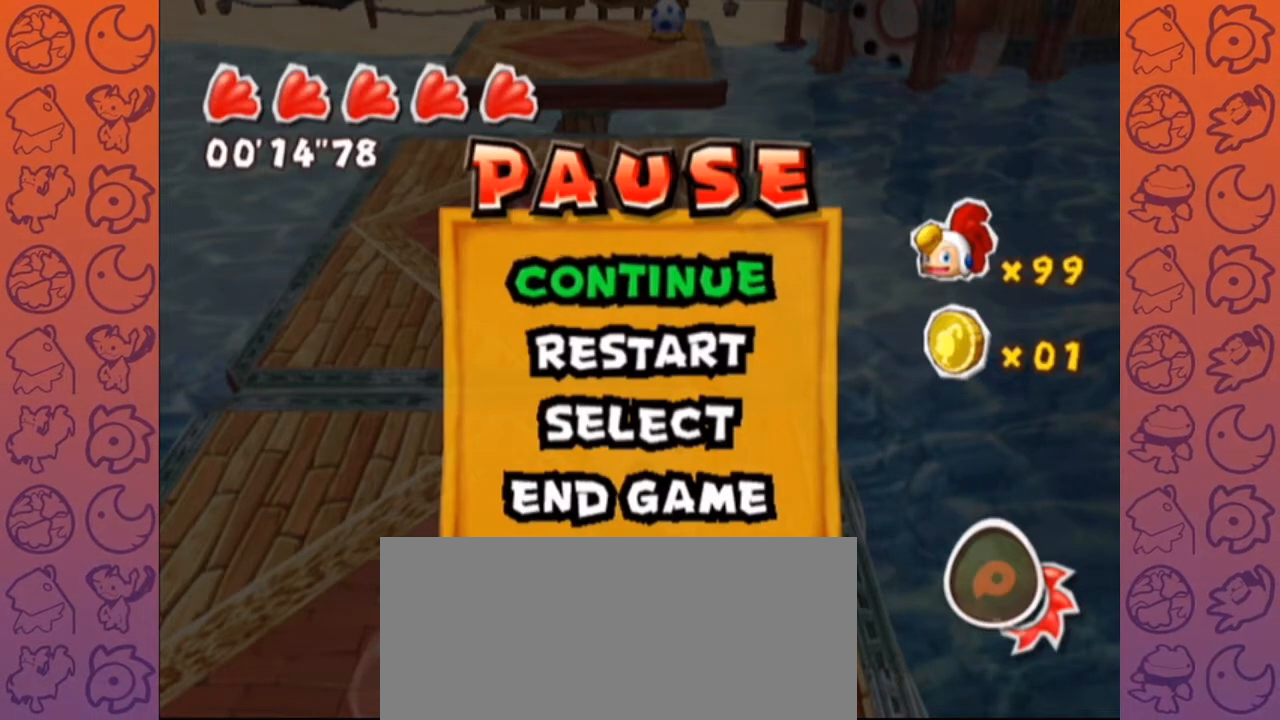
Gameplay with a controller (Nintendo layout); each line is a JSON object with the inputs held at the frame after it (dt_ms = milliseconds from this image to that frame). "events" lists button and stick changes between this image and that frame as [ms after this image, input, new state], when the widget could be followed in between. Not read: L3 R3.
{"dt_ms": 500, "buttons": ["START"], "left_stick": "center", "right_stick": "center", "events": [[500, "START", "down"]]}
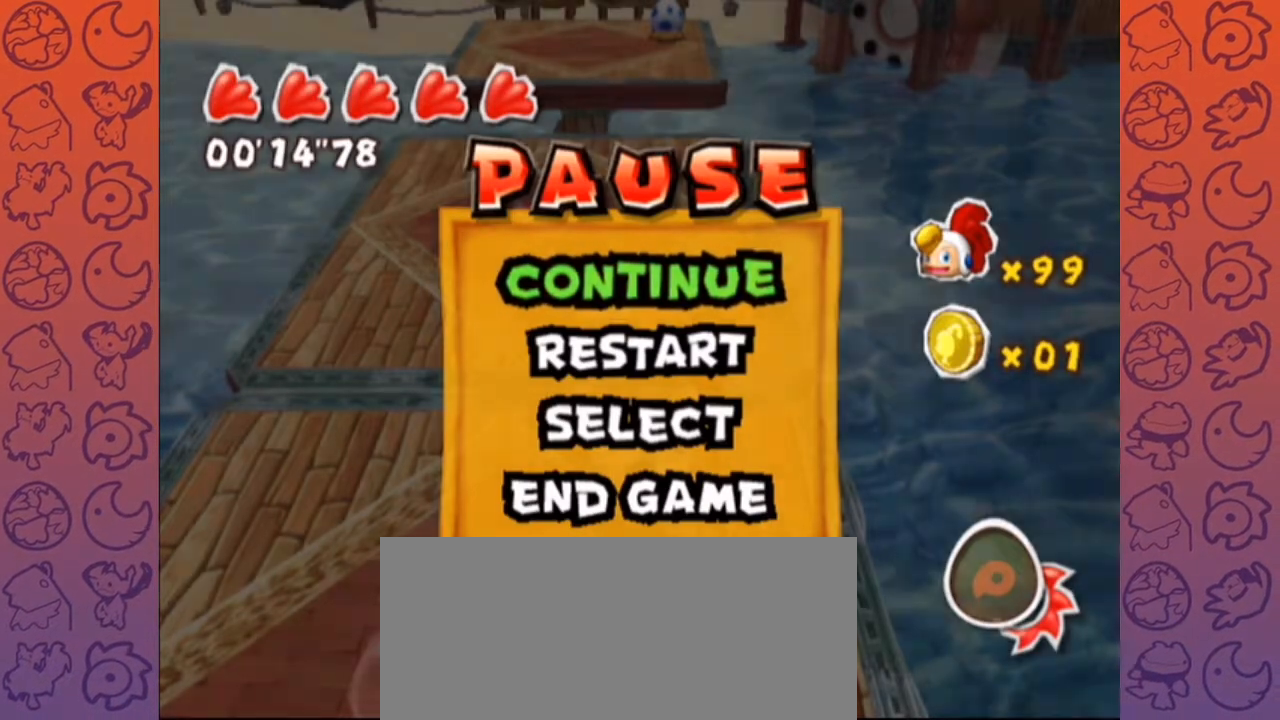
{"dt_ms": 1000, "buttons": [], "left_stick": "center", "right_stick": "center", "events": [[167, "START", "up"], [500, "right_stick", "down"], [583, "right_stick", "center"], [800, "A", "down"], [883, "A", "up"]]}
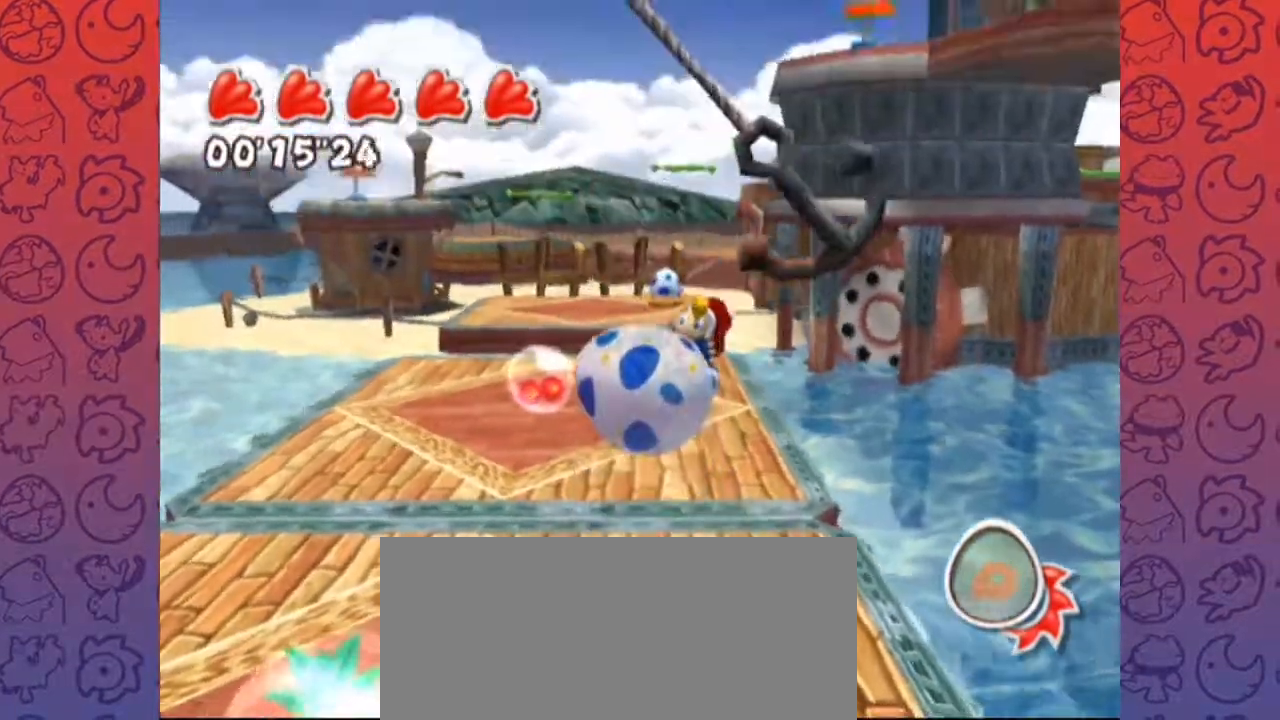
{"dt_ms": 500, "buttons": [], "left_stick": "center", "right_stick": "center"}
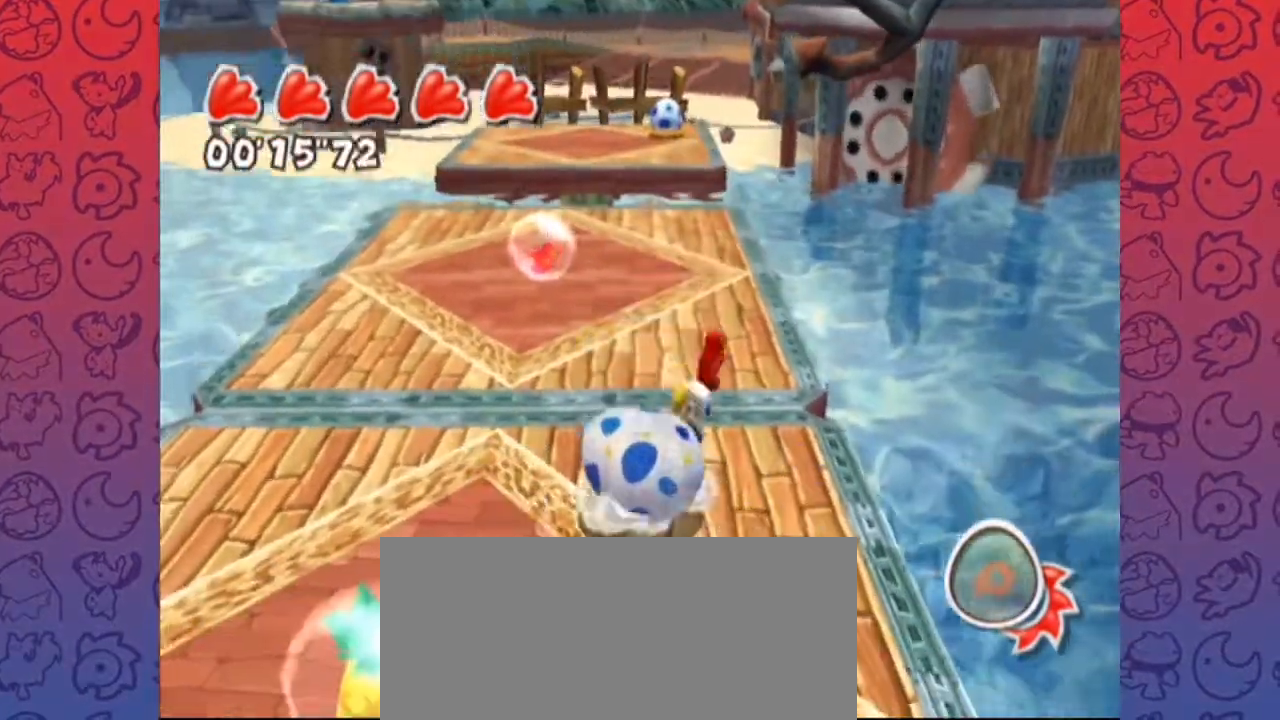
{"dt_ms": 500, "buttons": [], "left_stick": "center", "right_stick": "center", "events": [[33, "A", "down"], [83, "A", "up"]]}